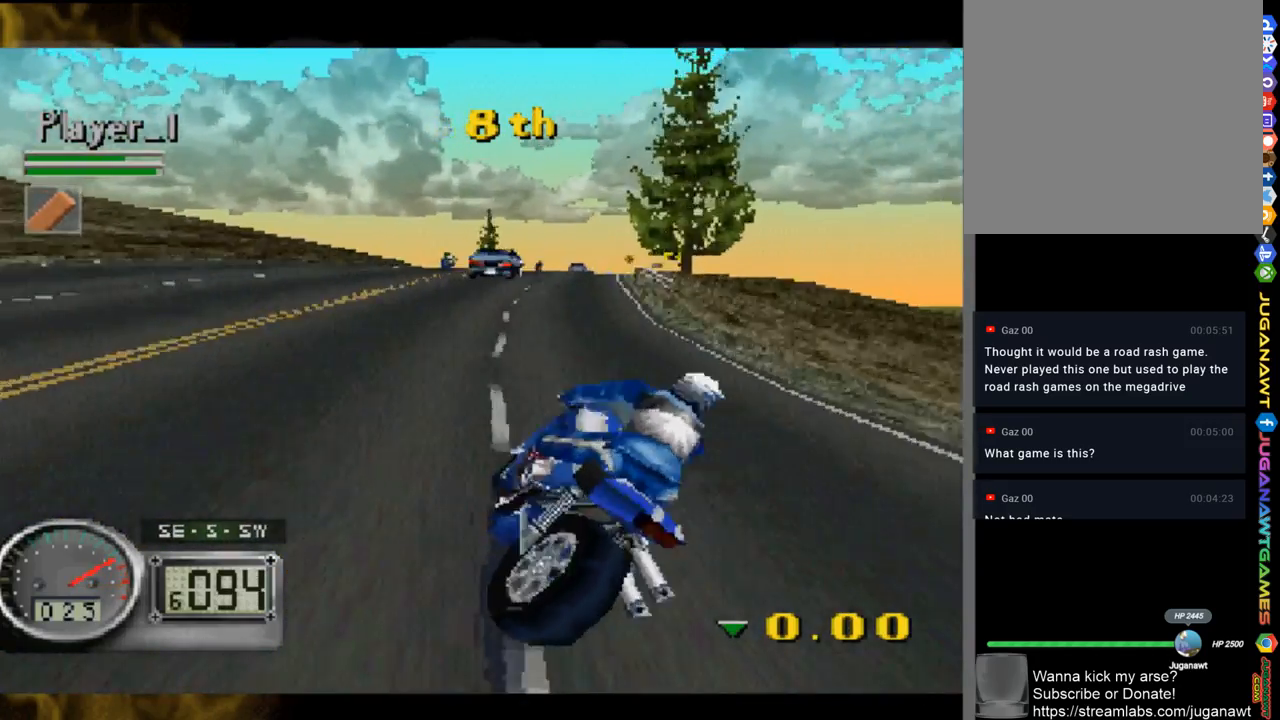
Gameplay with a controller (Xbox layout); each line is a JSON object with the inputs held at the frame after it. "events" lists button and stick changes between this image and that frame as [ms after this image, input, new state], when the widget could be followed in between.
{"buttons": [], "left_stick": "center", "right_stick": "up-left", "events": [[83, "left_stick", "right"], [317, "left_stick", "center"]]}
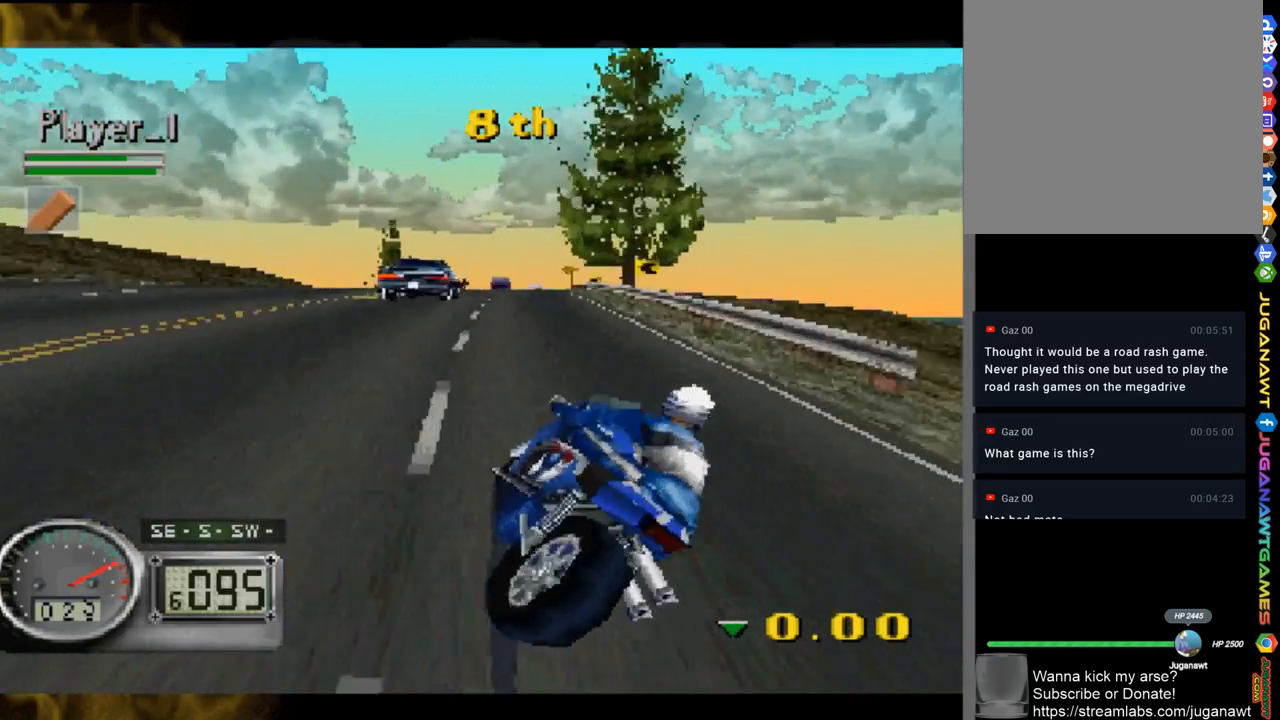
{"buttons": [], "left_stick": "up-left", "right_stick": "up-left", "events": [[83, "left_stick", "right"], [217, "left_stick", "center"], [350, "left_stick", "up-left"]]}
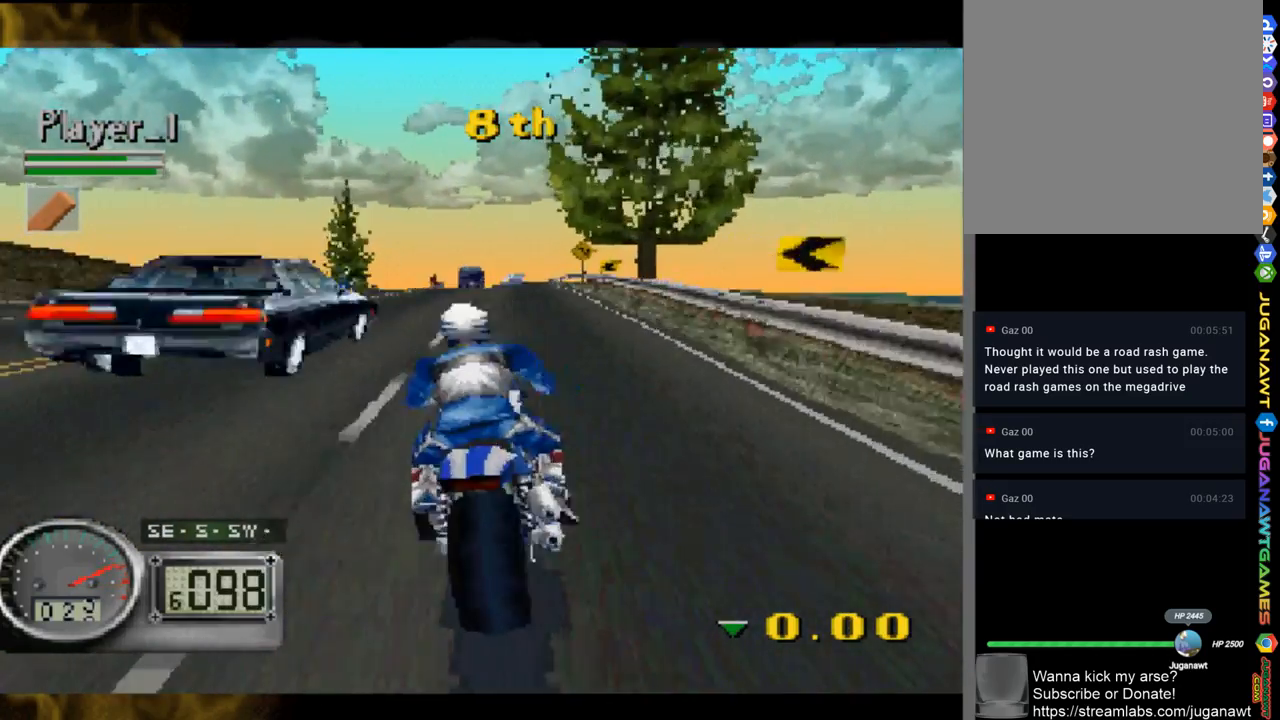
{"buttons": [], "left_stick": "center", "right_stick": "up-left", "events": [[183, "left_stick", "center"], [283, "left_stick", "up-left"], [450, "left_stick", "center"]]}
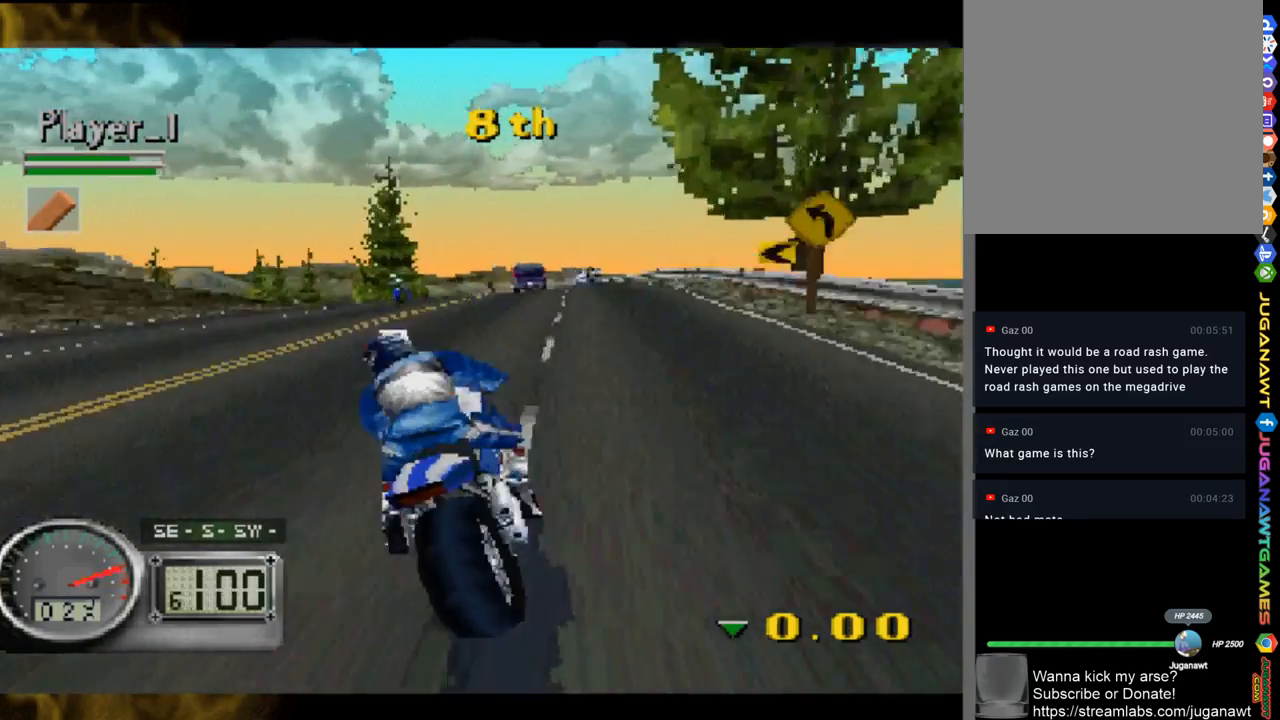
{"buttons": [], "left_stick": "center", "right_stick": "up-left", "events": [[283, "left_stick", "up-left"], [450, "left_stick", "center"]]}
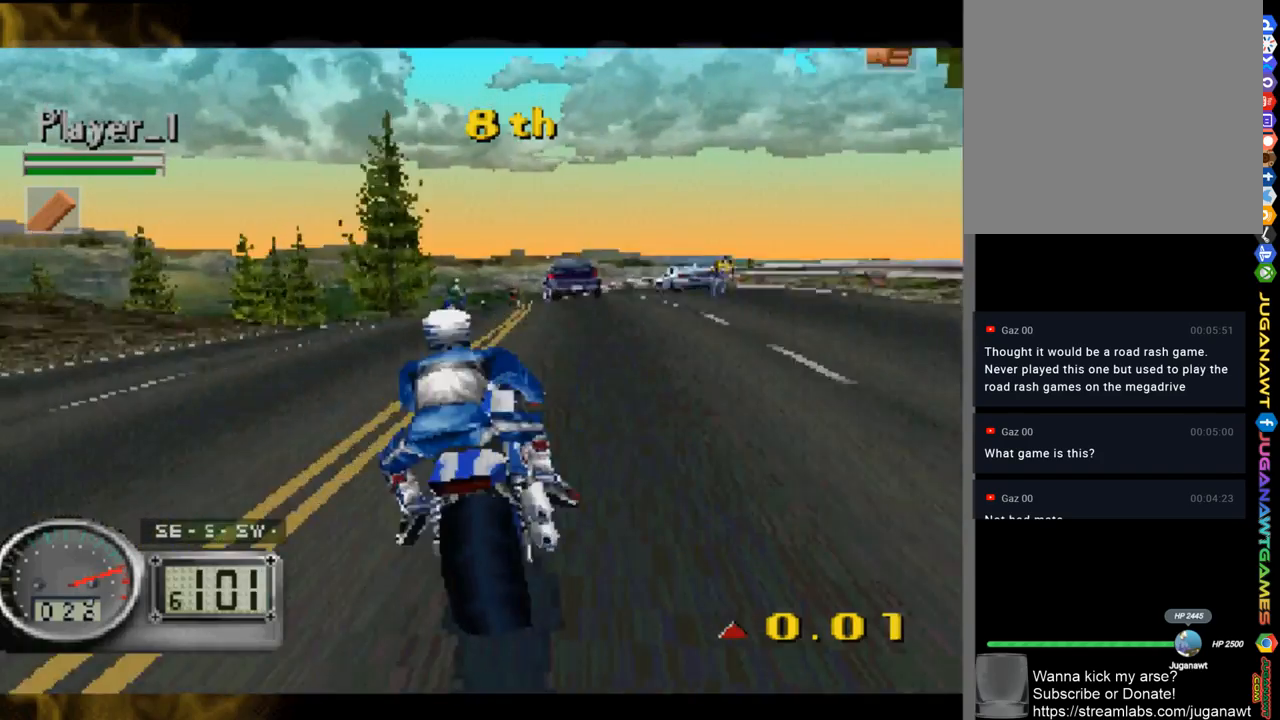
{"buttons": [], "left_stick": "right", "right_stick": "up-left", "events": [[383, "left_stick", "right"]]}
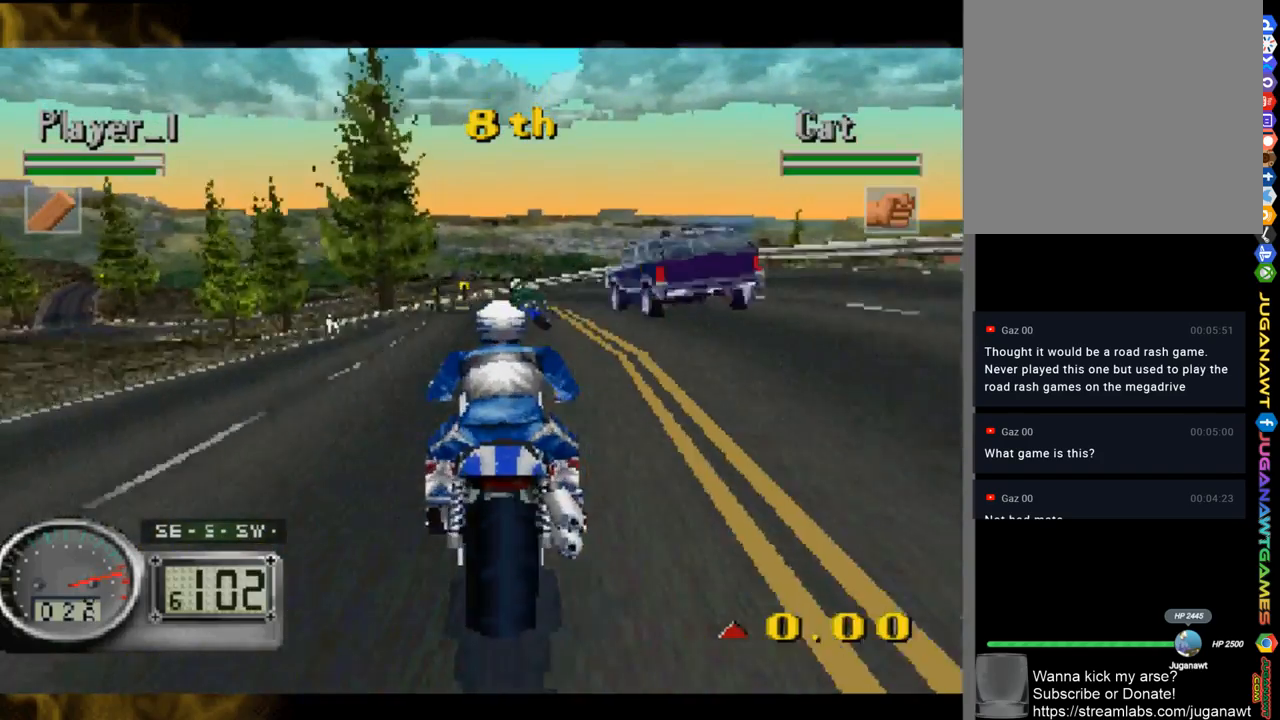
{"buttons": [], "left_stick": "down-left", "right_stick": "up-left", "events": [[50, "left_stick", "center"], [117, "left_stick", "up-left"], [383, "left_stick", "left"], [500, "left_stick", "down-left"]]}
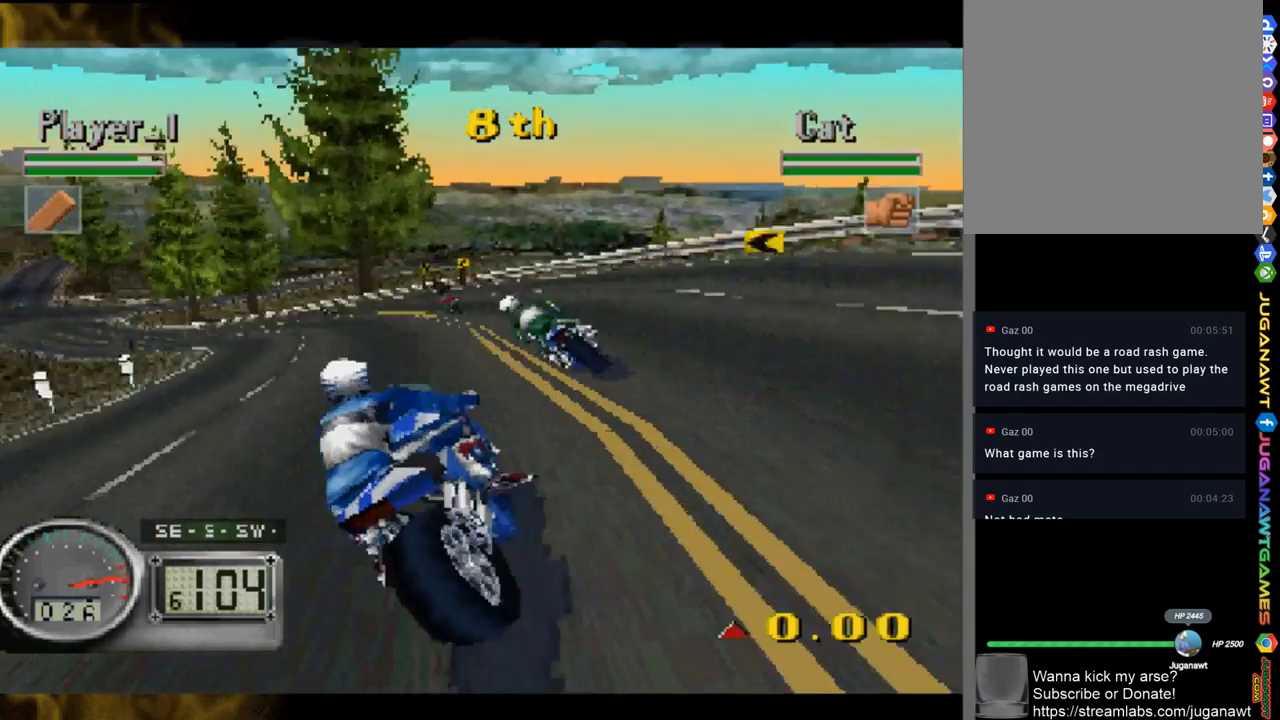
{"buttons": [], "left_stick": "down-left", "right_stick": "up-left", "events": [[150, "right_stick", "down"], [383, "right_stick", "up-left"]]}
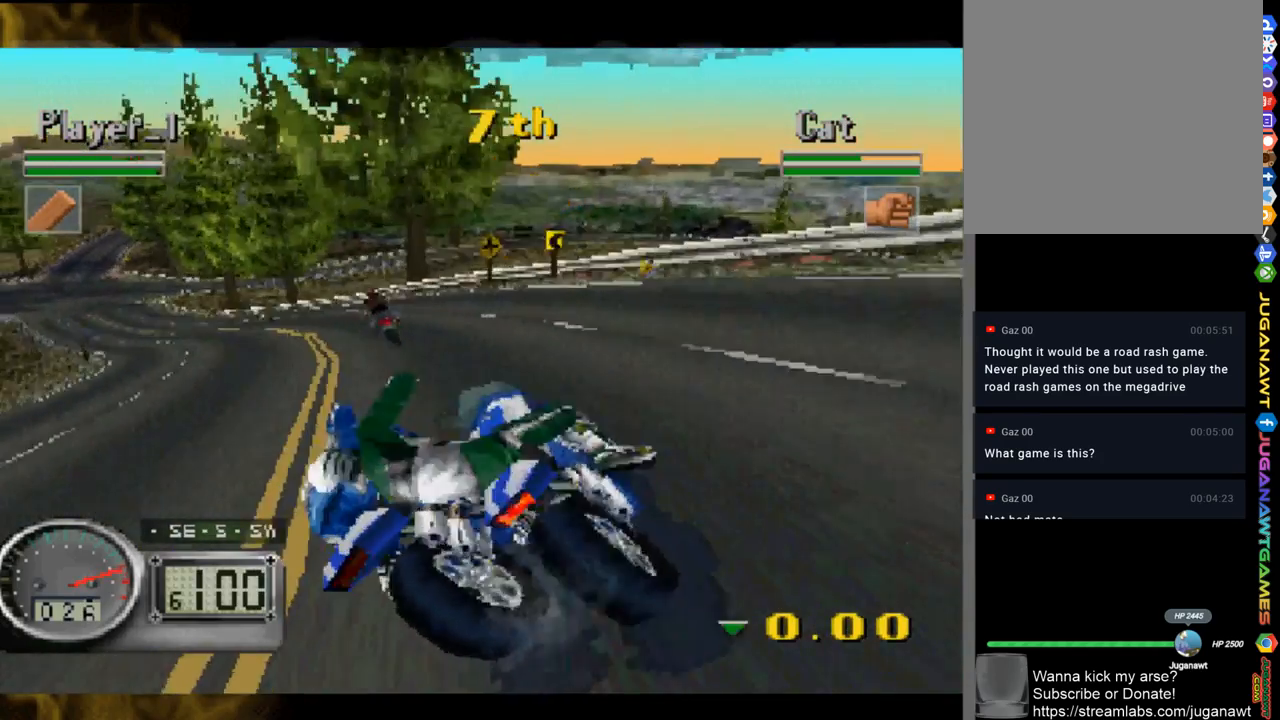
{"buttons": [], "left_stick": "left", "right_stick": "up-left", "events": [[200, "left_stick", "left"]]}
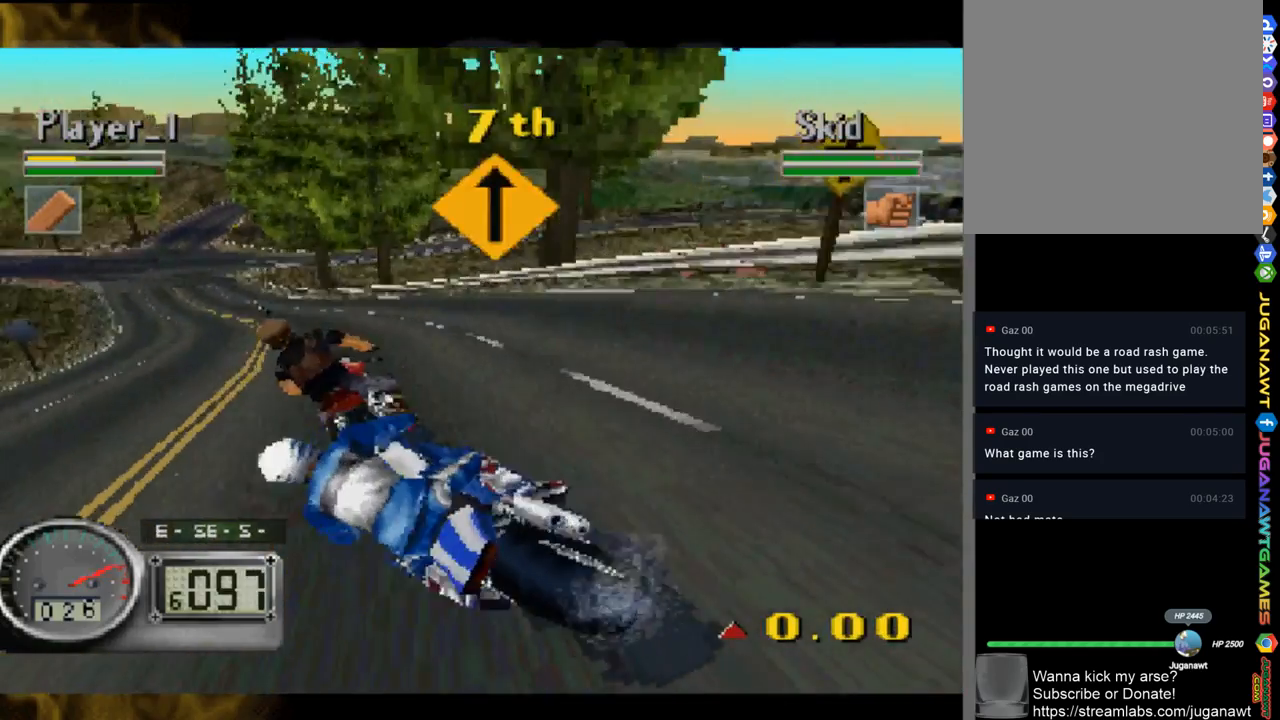
{"buttons": [], "left_stick": "center", "right_stick": "up-left", "events": [[50, "left_stick", "down-left"], [167, "left_stick", "left"], [283, "left_stick", "center"]]}
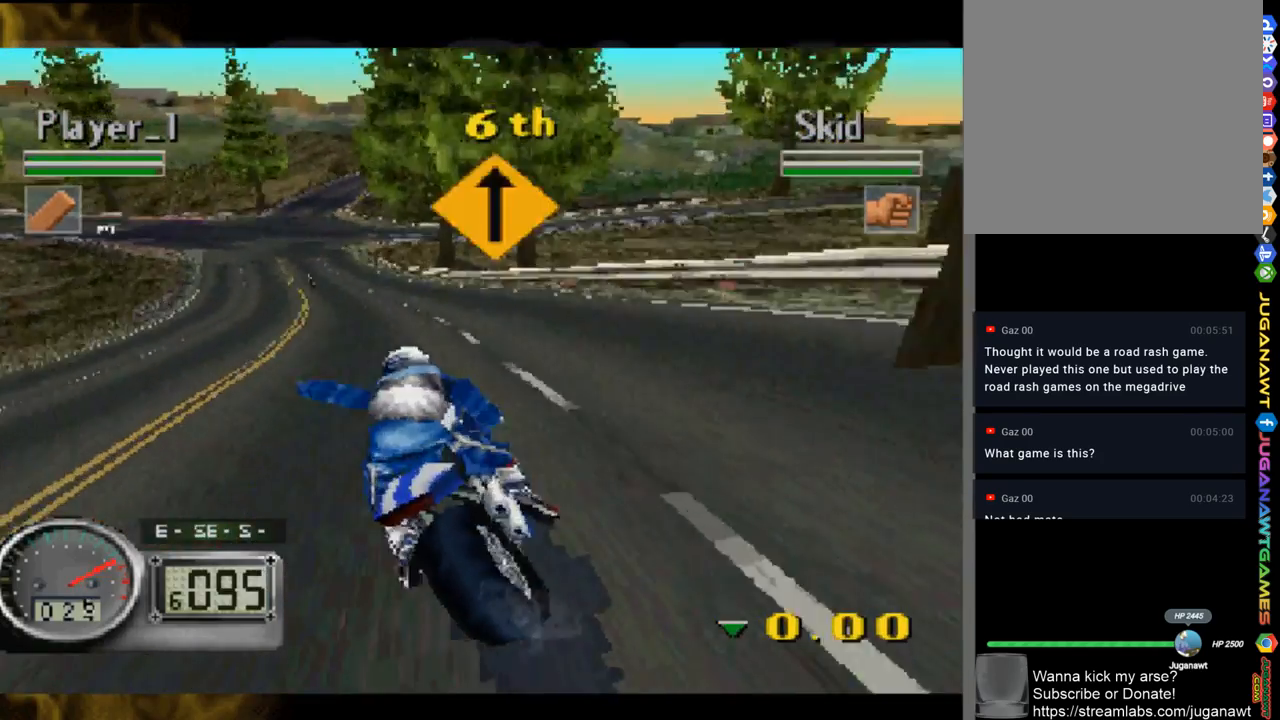
{"buttons": [], "left_stick": "up-left", "right_stick": "up-left", "events": [[83, "left_stick", "up-left"]]}
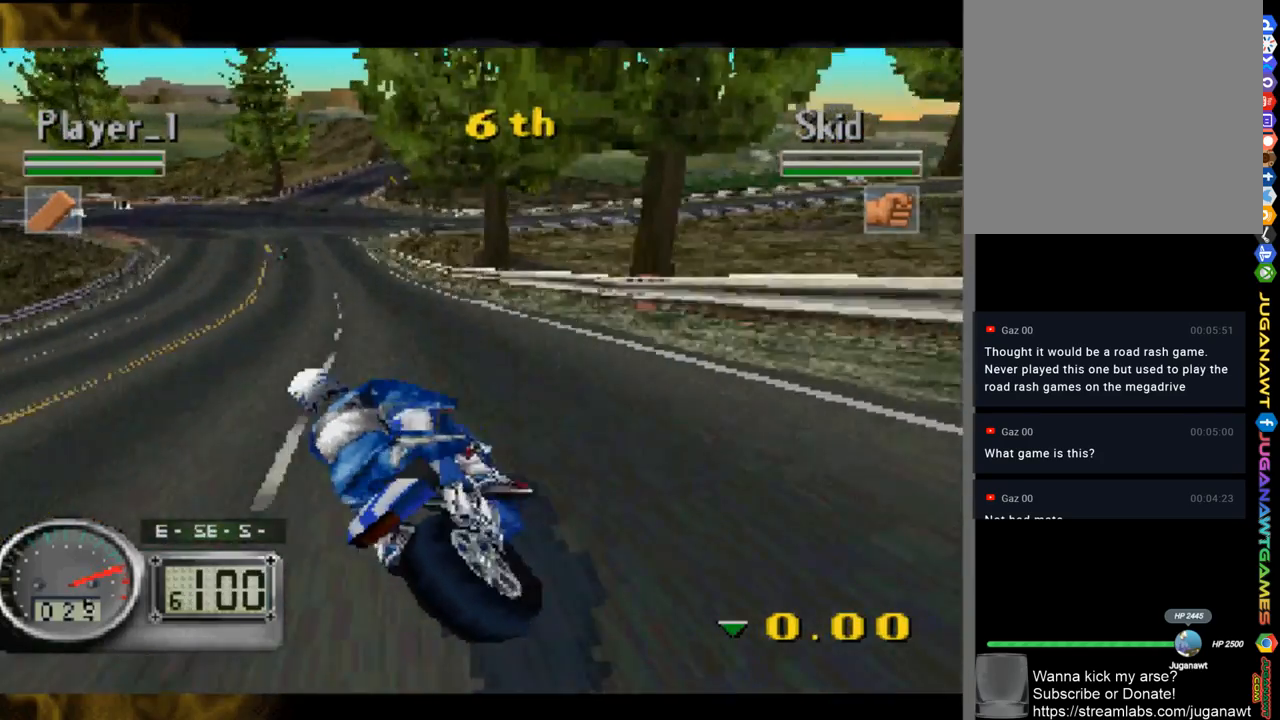
{"buttons": [], "left_stick": "center", "right_stick": "up-left", "events": [[417, "left_stick", "center"]]}
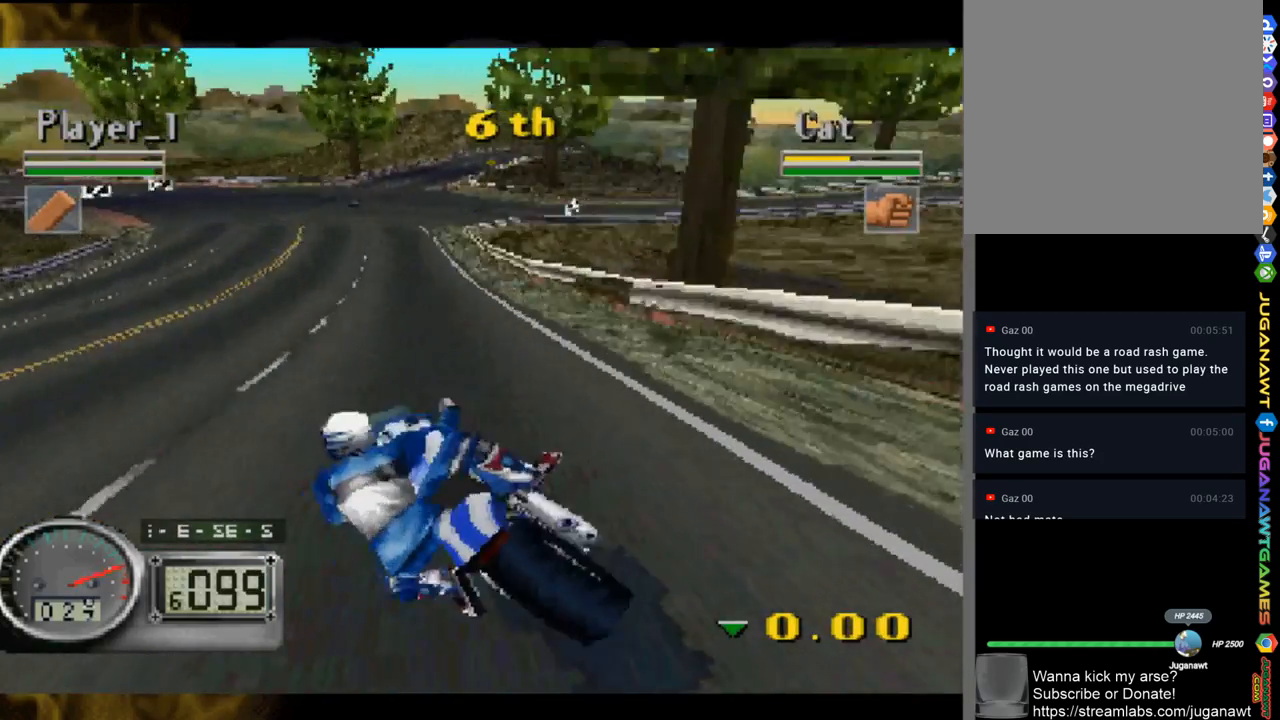
{"buttons": [], "left_stick": "right", "right_stick": "up-left", "events": [[250, "left_stick", "right"]]}
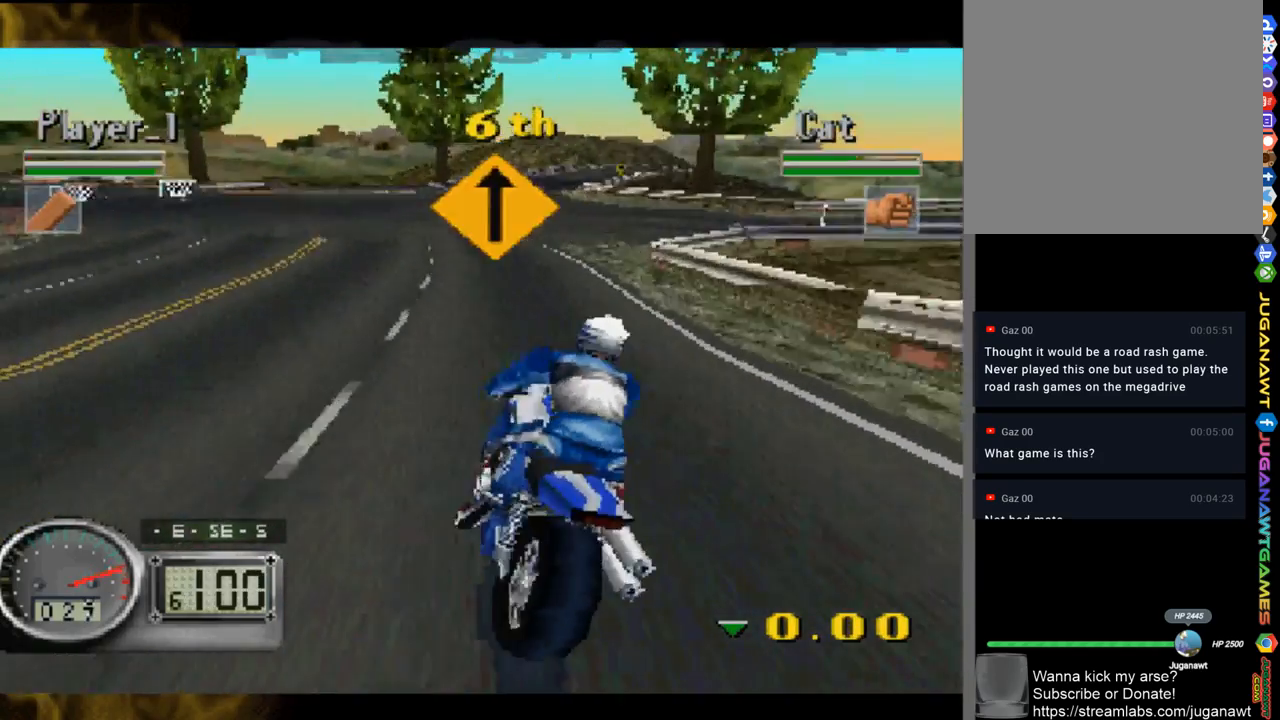
{"buttons": [], "left_stick": "right", "right_stick": "up-left", "events": [[83, "left_stick", "center"], [183, "left_stick", "right"]]}
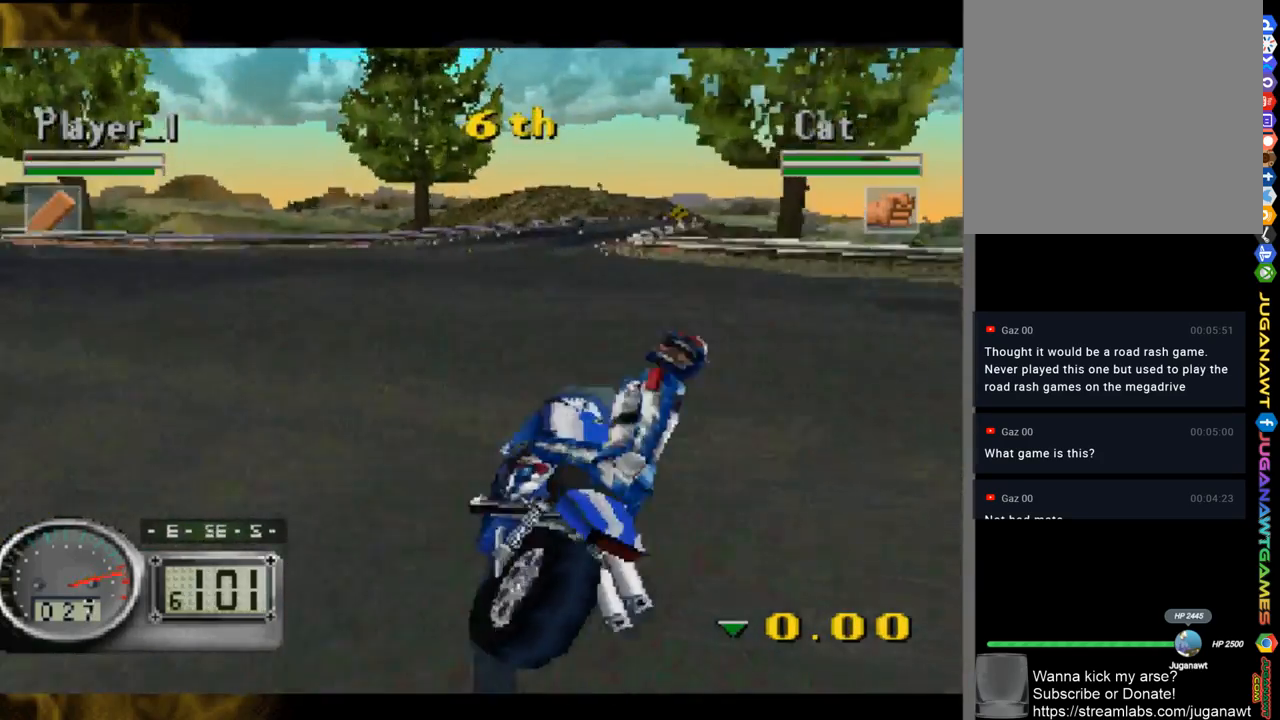
{"buttons": [], "left_stick": "right", "right_stick": "up-left", "events": [[100, "left_stick", "center"], [350, "left_stick", "right"]]}
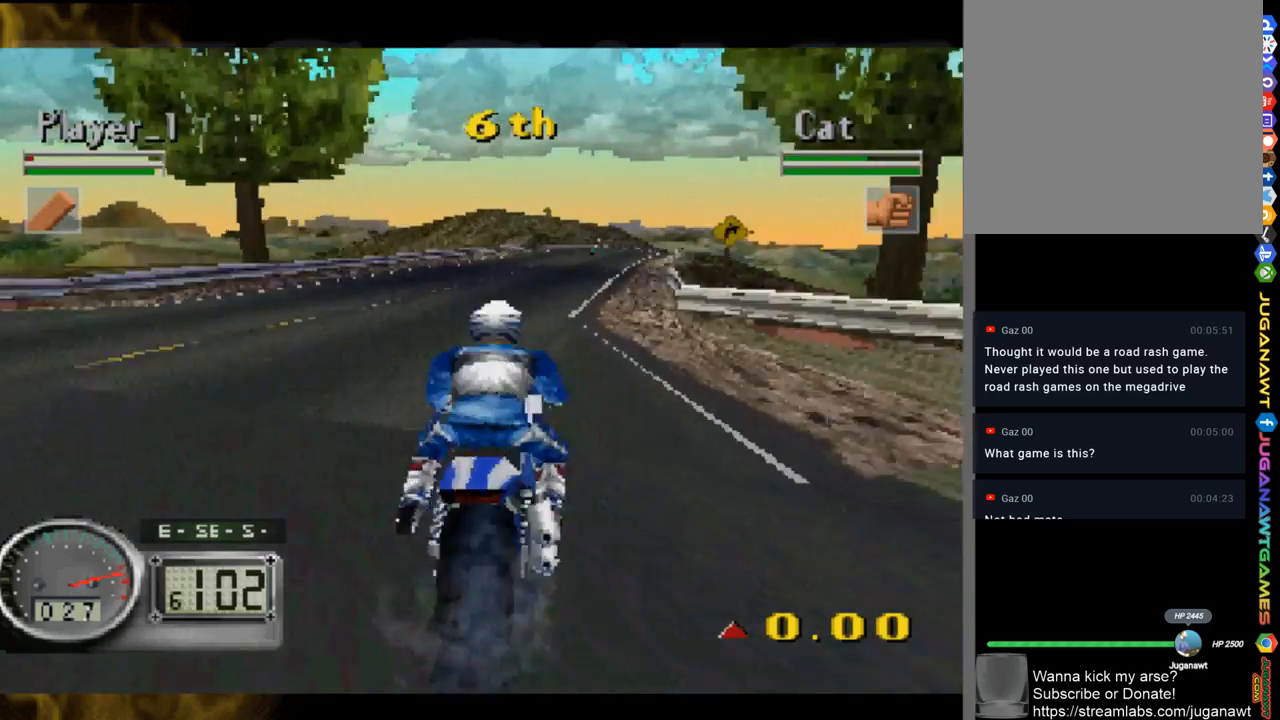
{"buttons": [], "left_stick": "right", "right_stick": "up-left", "events": [[150, "left_stick", "down-right"], [283, "left_stick", "center"], [483, "left_stick", "right"]]}
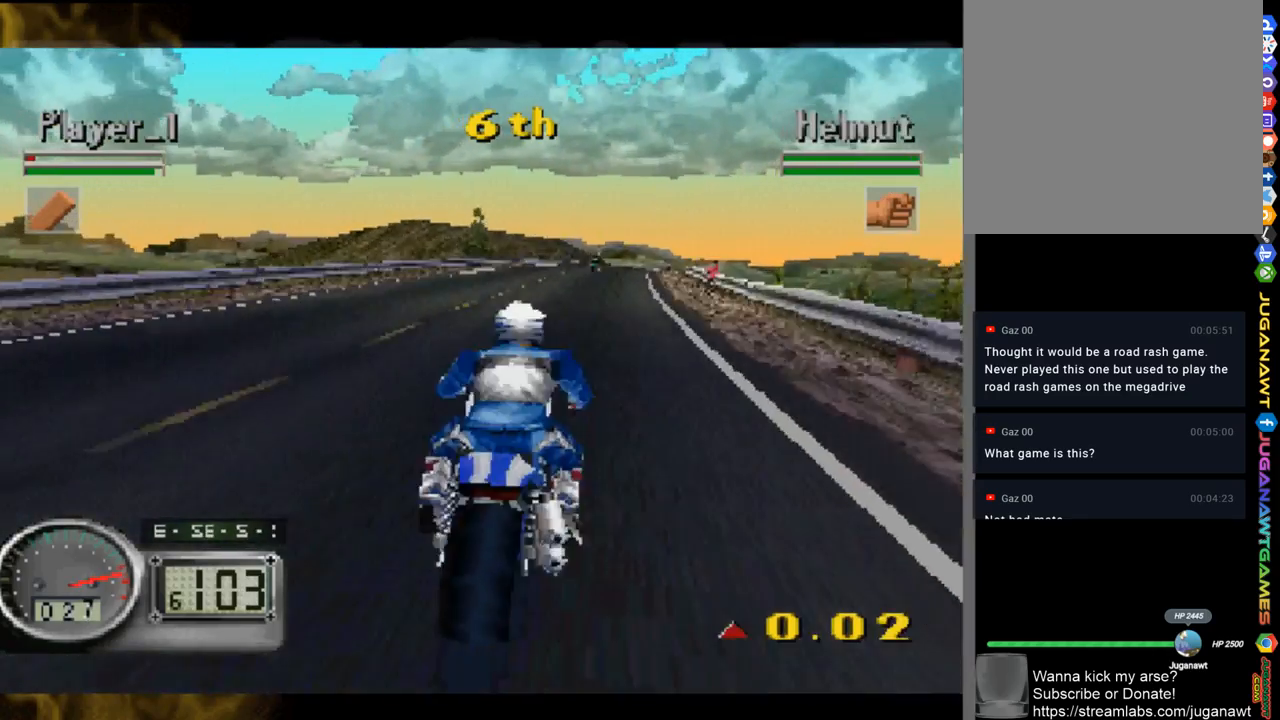
{"buttons": [], "left_stick": "right", "right_stick": "up-left", "events": []}
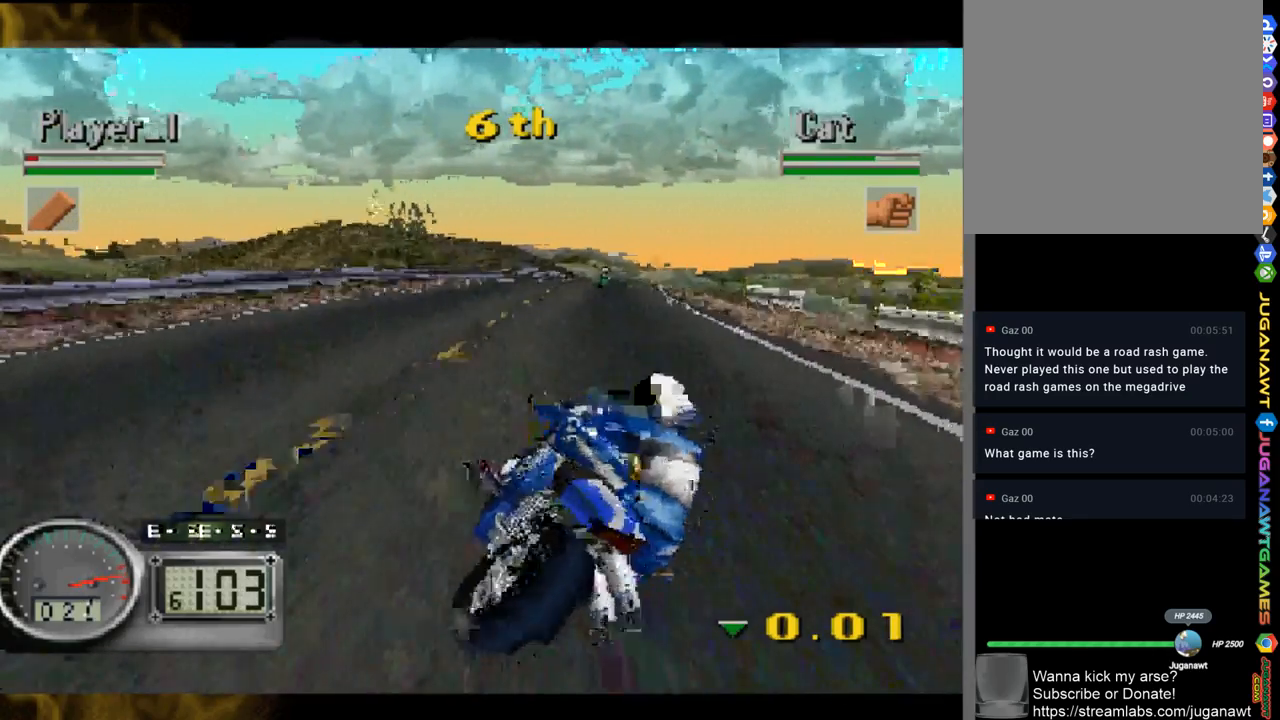
{"buttons": [], "left_stick": "right", "right_stick": "up-left", "events": []}
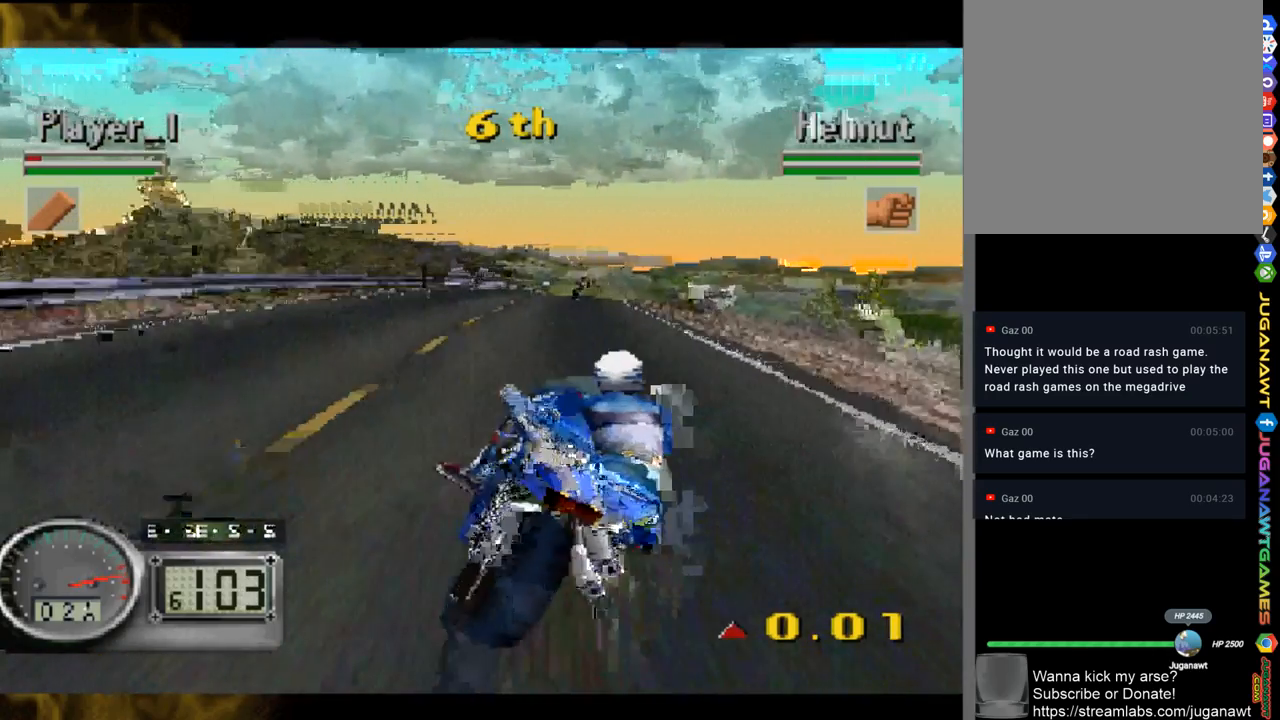
{"buttons": [], "left_stick": "down-right", "right_stick": "up-left", "events": [[417, "left_stick", "down-right"]]}
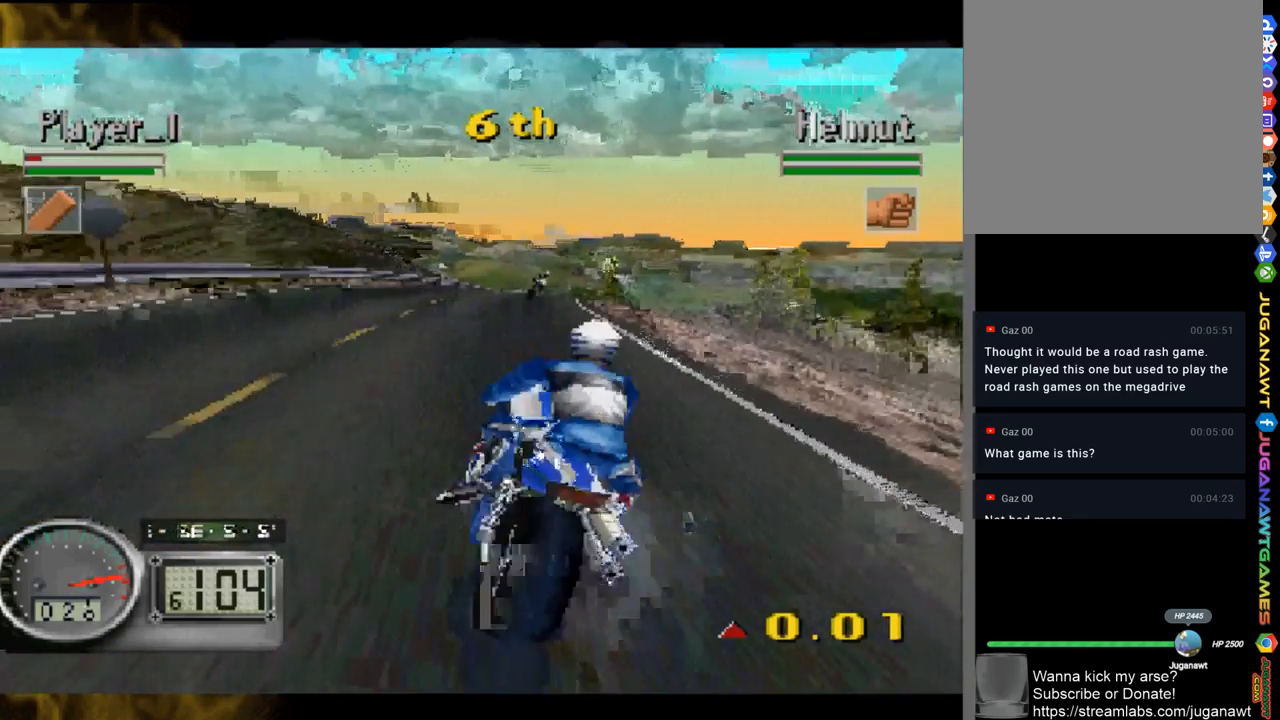
{"buttons": [], "left_stick": "right", "right_stick": "up-left", "events": [[183, "left_stick", "center"], [317, "left_stick", "right"]]}
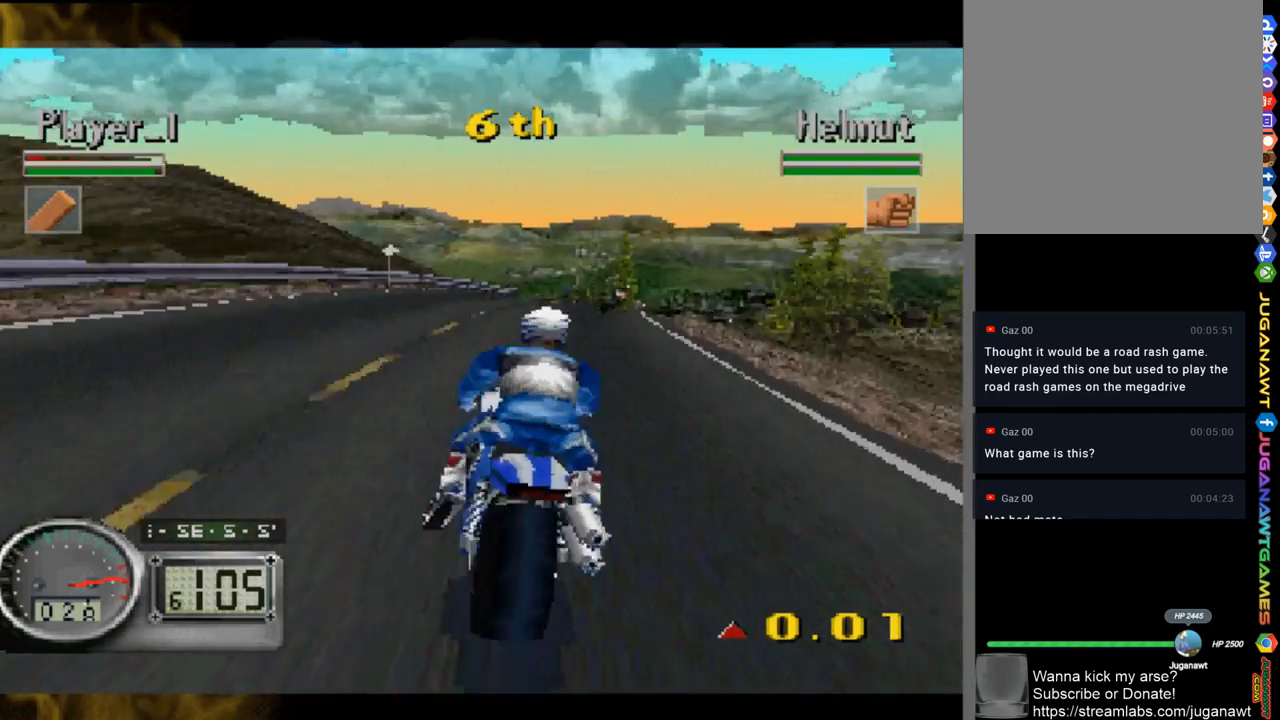
{"buttons": [], "left_stick": "right", "right_stick": "up-left", "events": []}
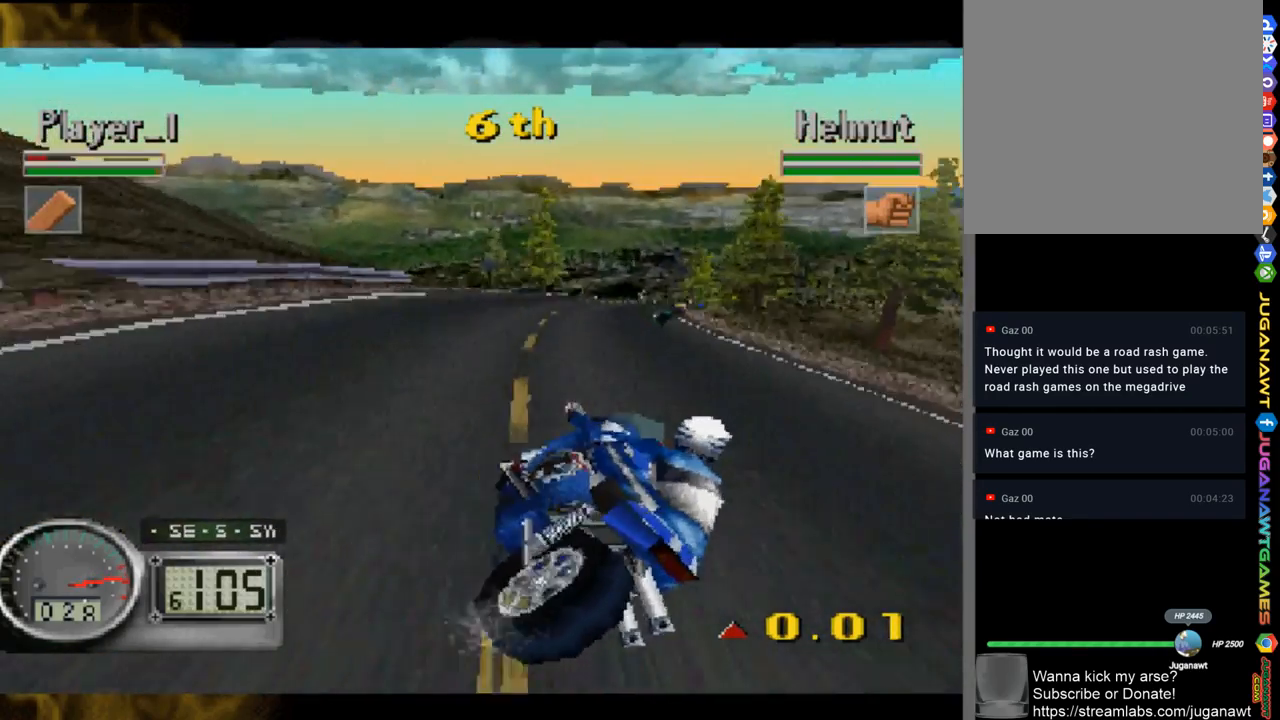
{"buttons": [], "left_stick": "right", "right_stick": "up-left", "events": []}
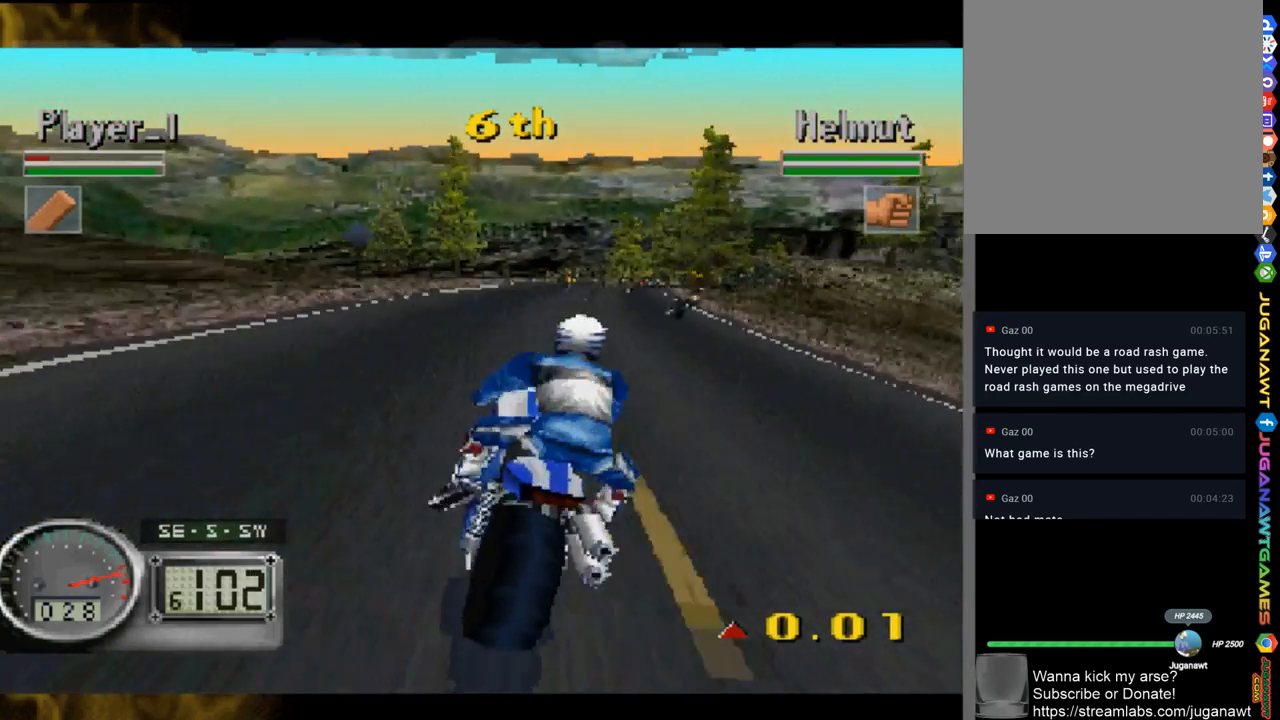
{"buttons": [], "left_stick": "right", "right_stick": "up-left", "events": []}
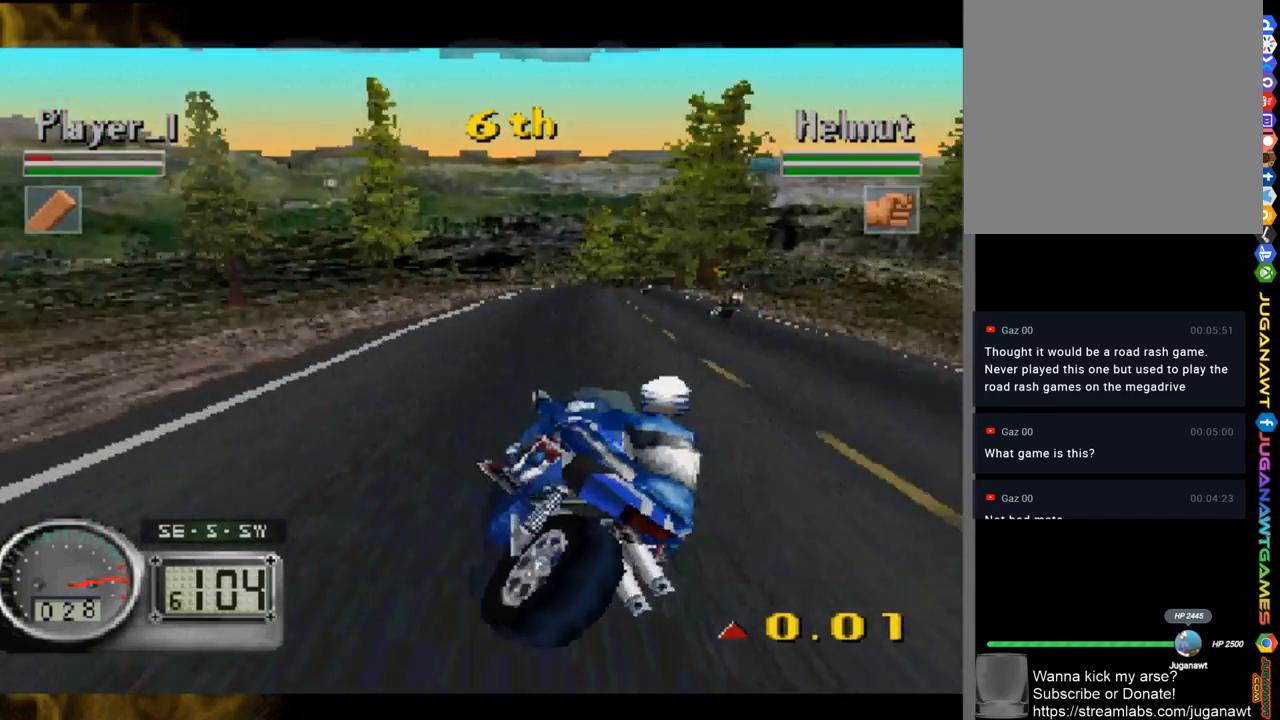
{"buttons": [], "left_stick": "right", "right_stick": "up-left", "events": [[283, "left_stick", "center"], [417, "left_stick", "right"]]}
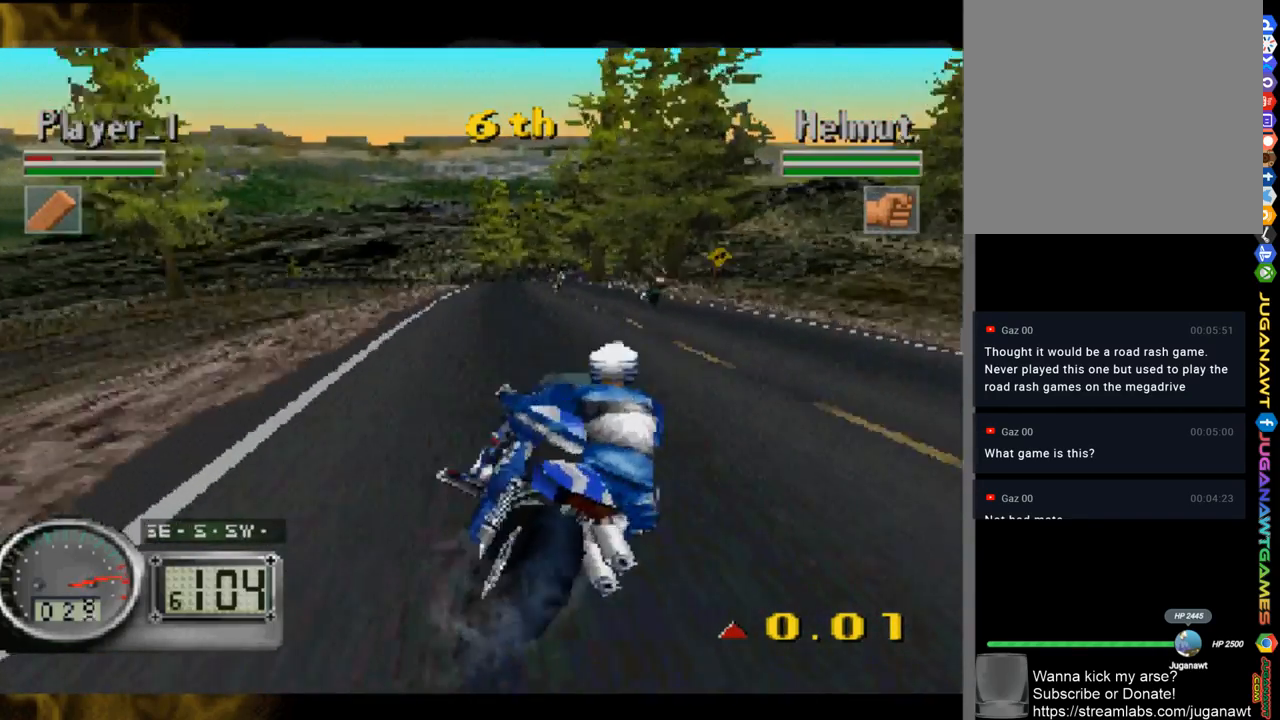
{"buttons": [], "left_stick": "center", "right_stick": "up-left", "events": [[250, "left_stick", "center"]]}
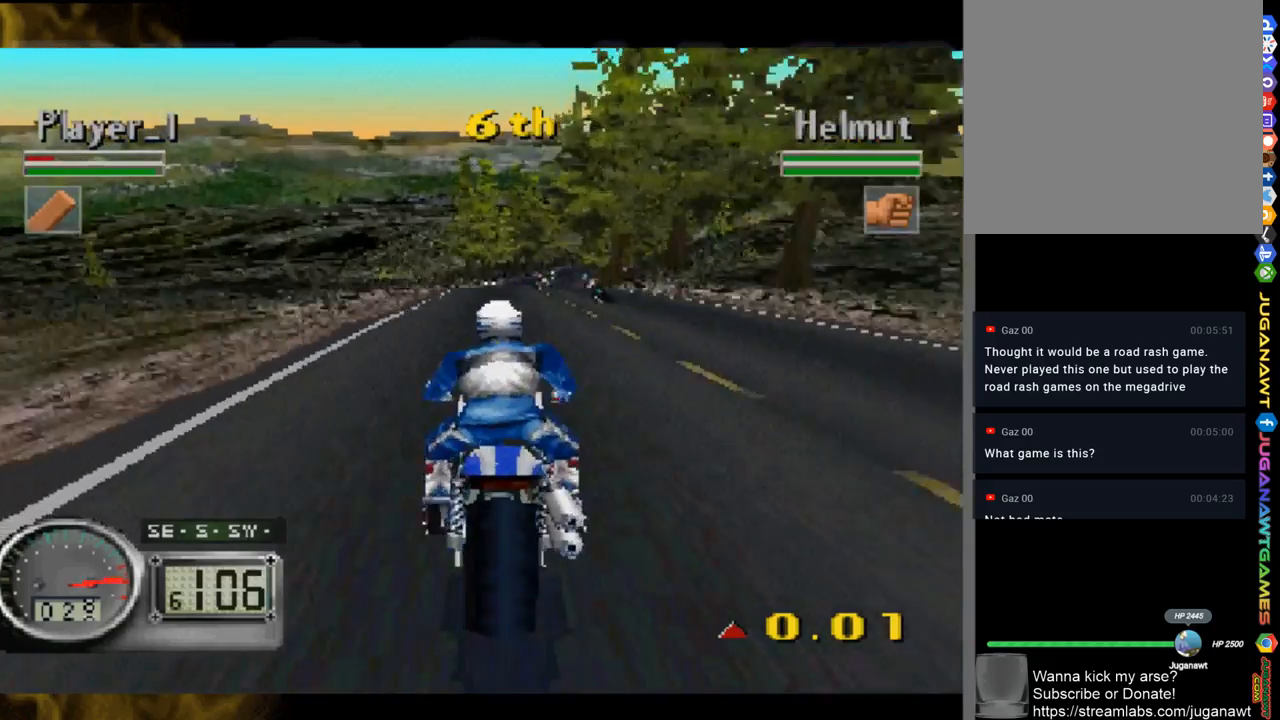
{"buttons": [], "left_stick": "right", "right_stick": "up-left", "events": [[217, "left_stick", "right"]]}
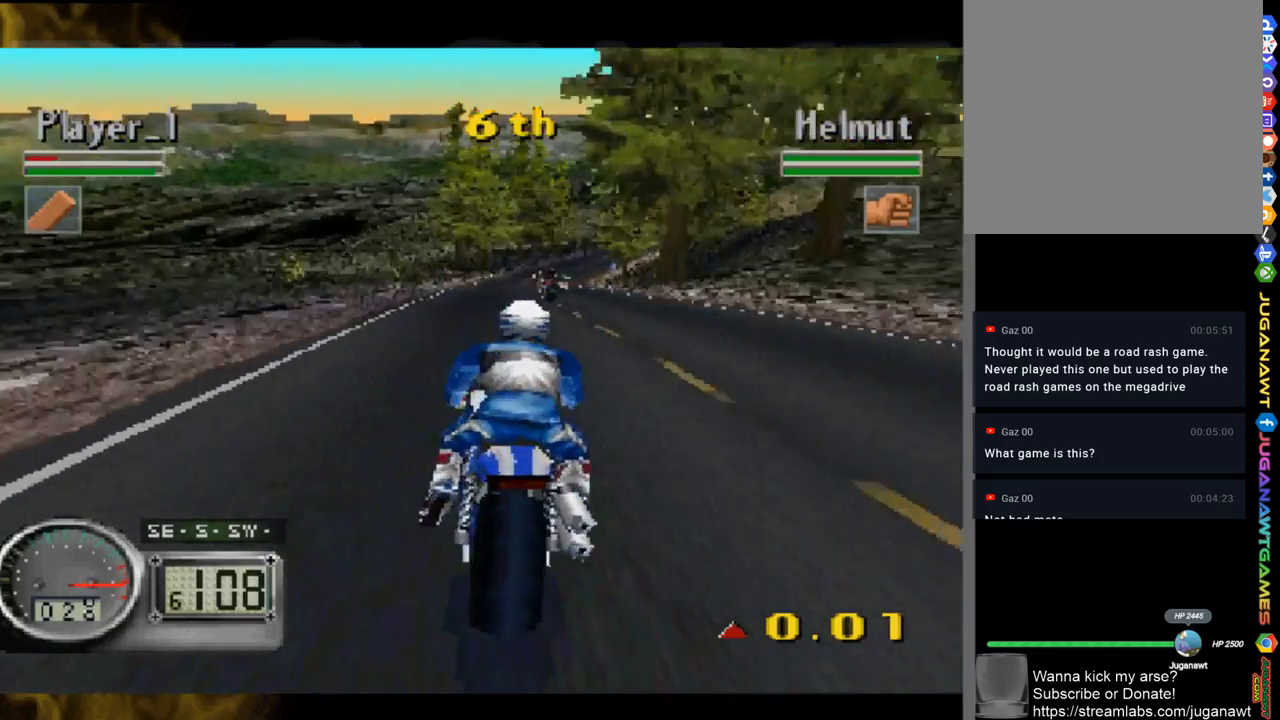
{"buttons": [], "left_stick": "right", "right_stick": "up-left", "events": []}
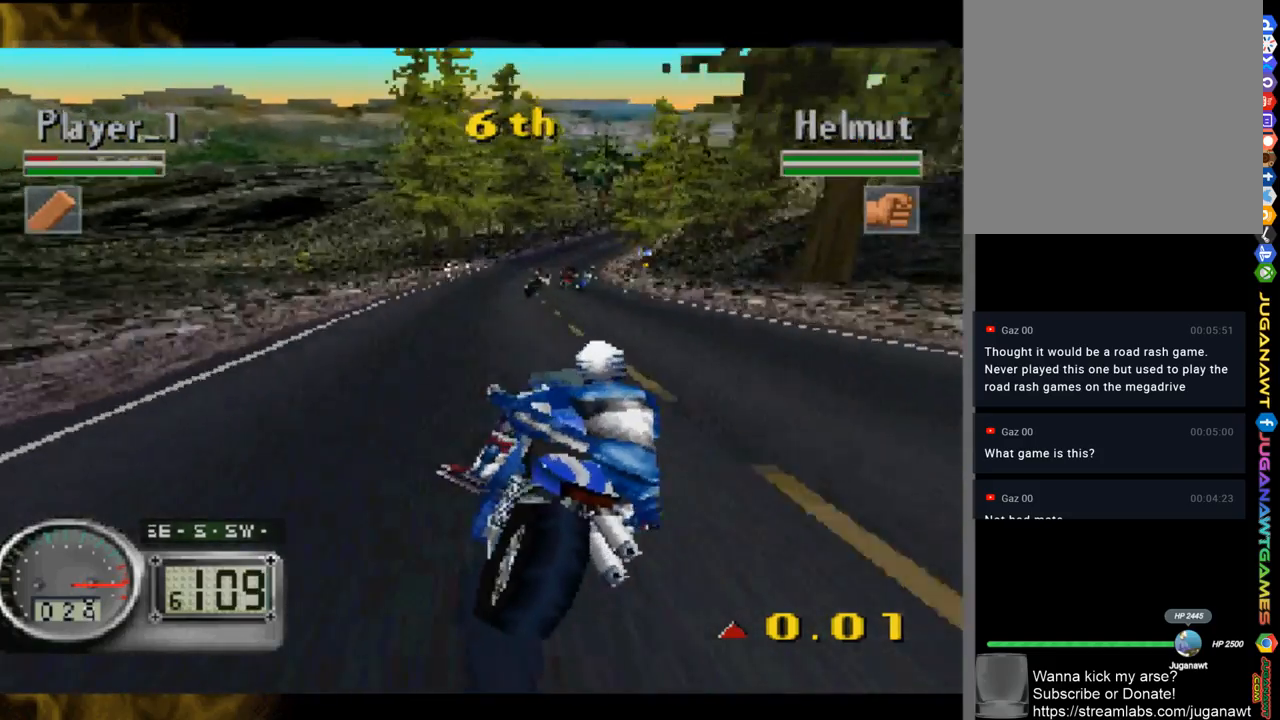
{"buttons": [], "left_stick": "right", "right_stick": "up-left", "events": []}
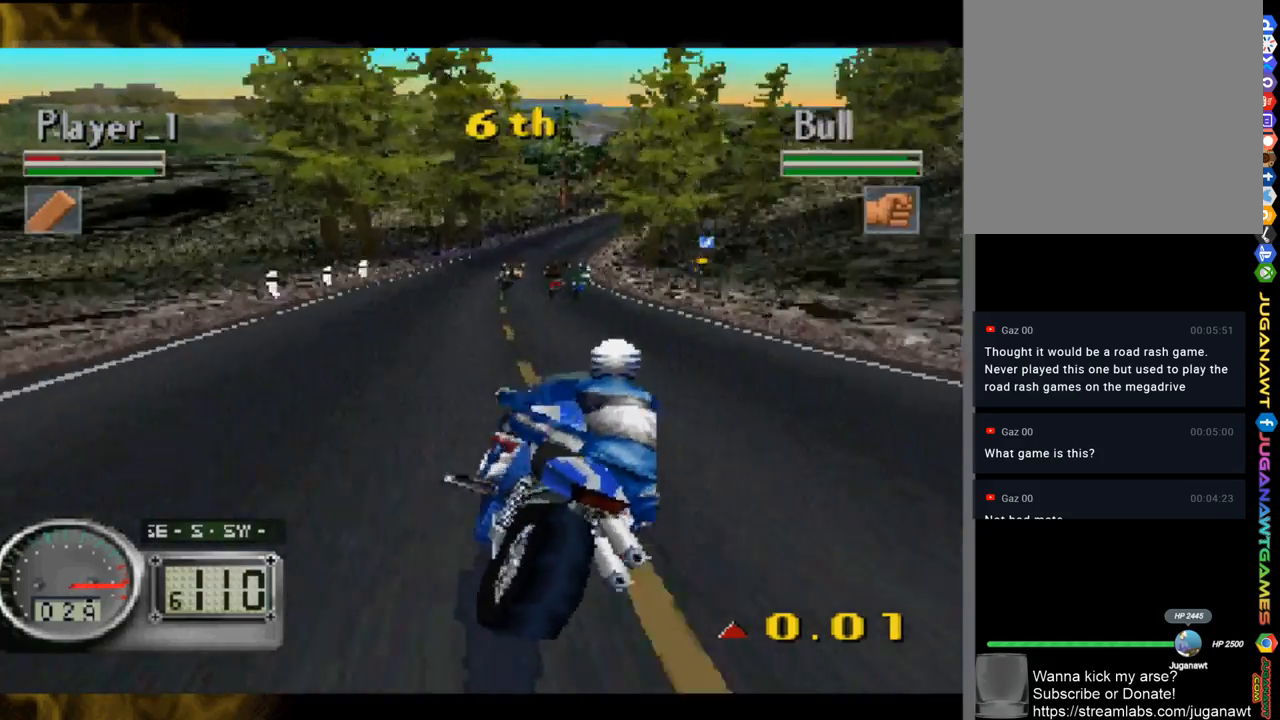
{"buttons": ["R1"], "left_stick": "right", "right_stick": "up-left", "events": [[317, "R1", "down"]]}
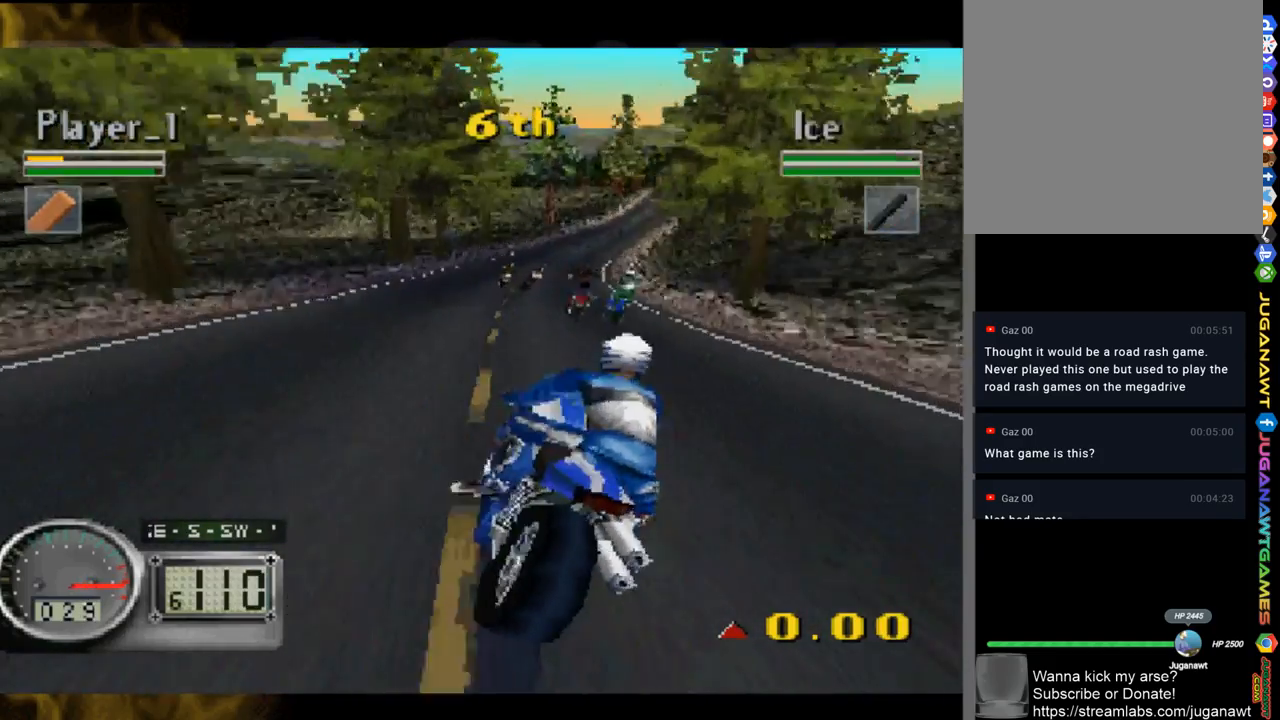
{"buttons": ["R1"], "left_stick": "right", "right_stick": "up-left", "events": []}